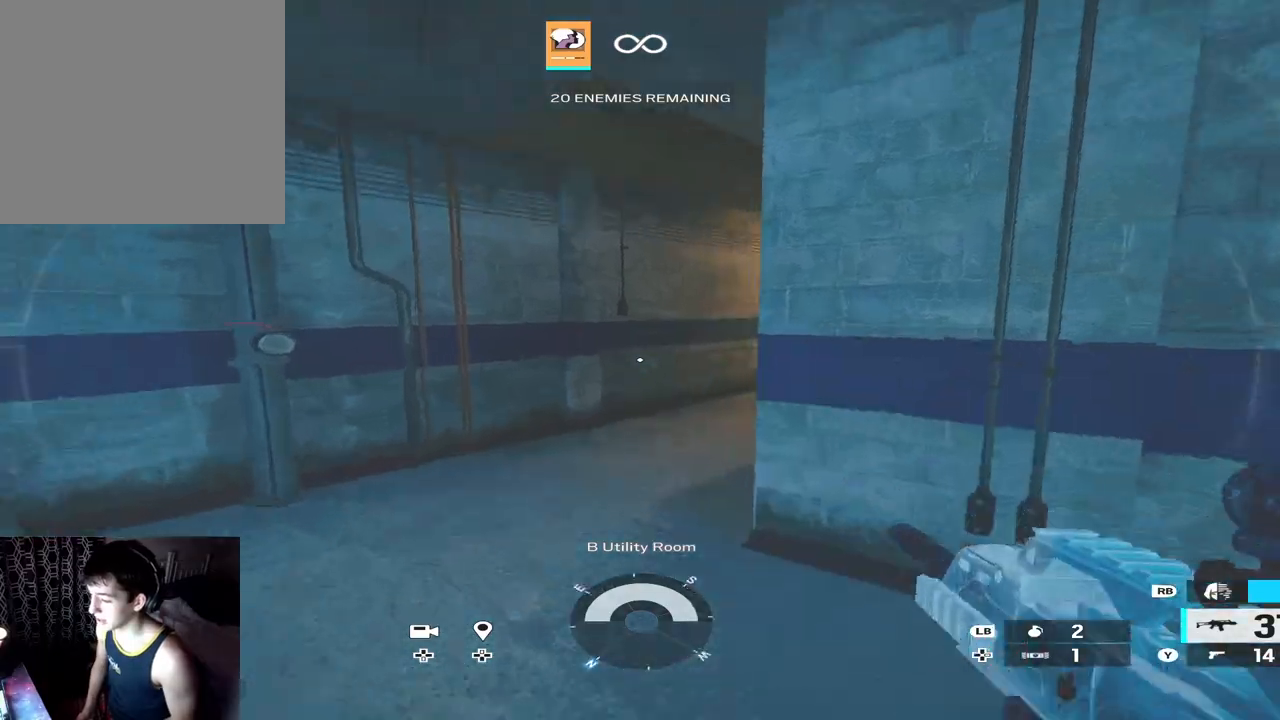
Gameplay with a controller (Xbox layout); each line is a JSON object with the inputs held at the frame after it. "events" lists button and stick changes between this image and that frame as [ms after this image, input, new state], when the widget could be followed in between.
{"buttons": [], "left_stick": "up", "right_stick": "right", "events": [[33, "L3", "down"], [167, "L3", "up"], [333, "right_stick", "right"]]}
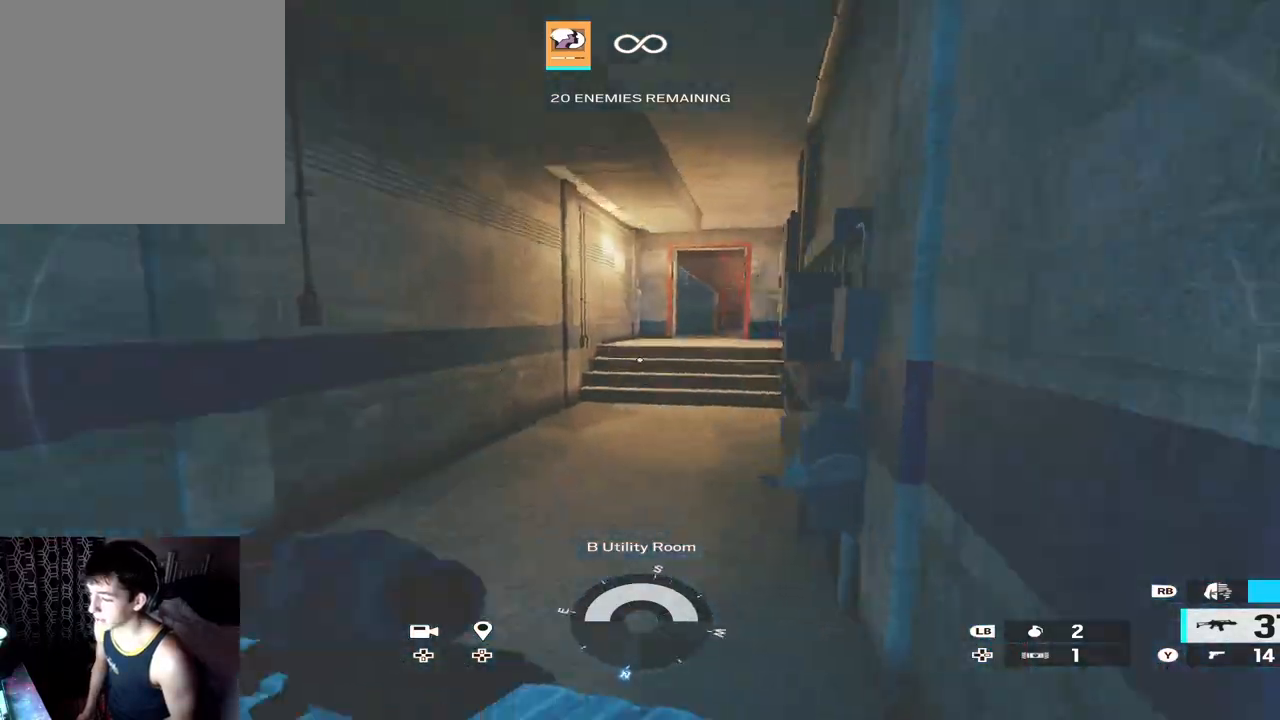
{"buttons": [], "left_stick": "up", "right_stick": "right", "events": [[33, "right_stick", "center"], [400, "right_stick", "right"]]}
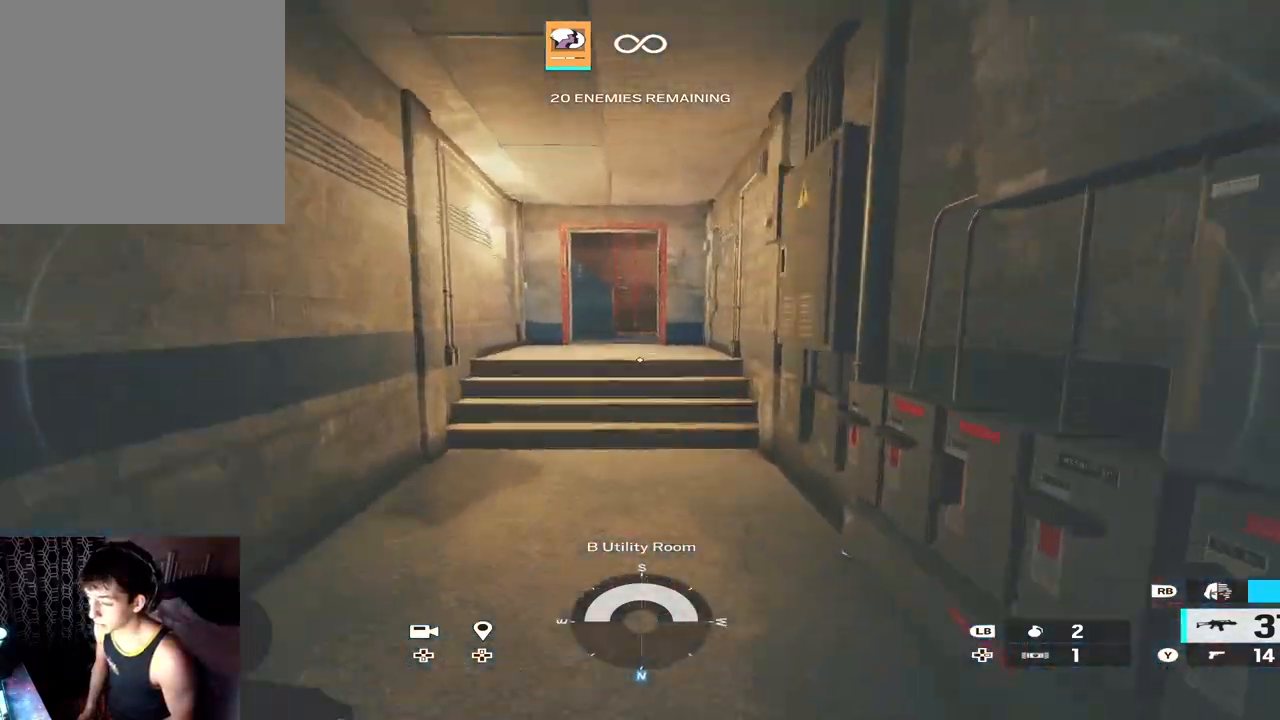
{"buttons": [], "left_stick": "up", "right_stick": "center", "events": [[33, "right_stick", "center"]]}
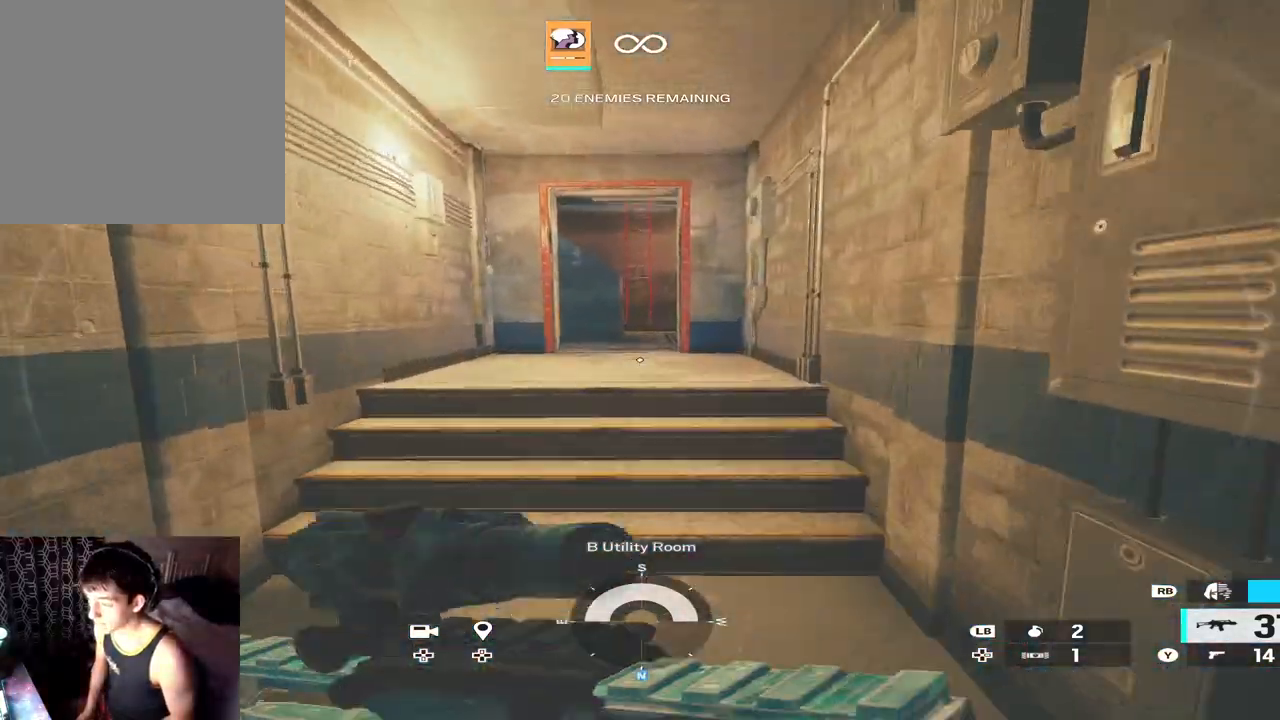
{"buttons": [], "left_stick": "up", "right_stick": "center", "events": []}
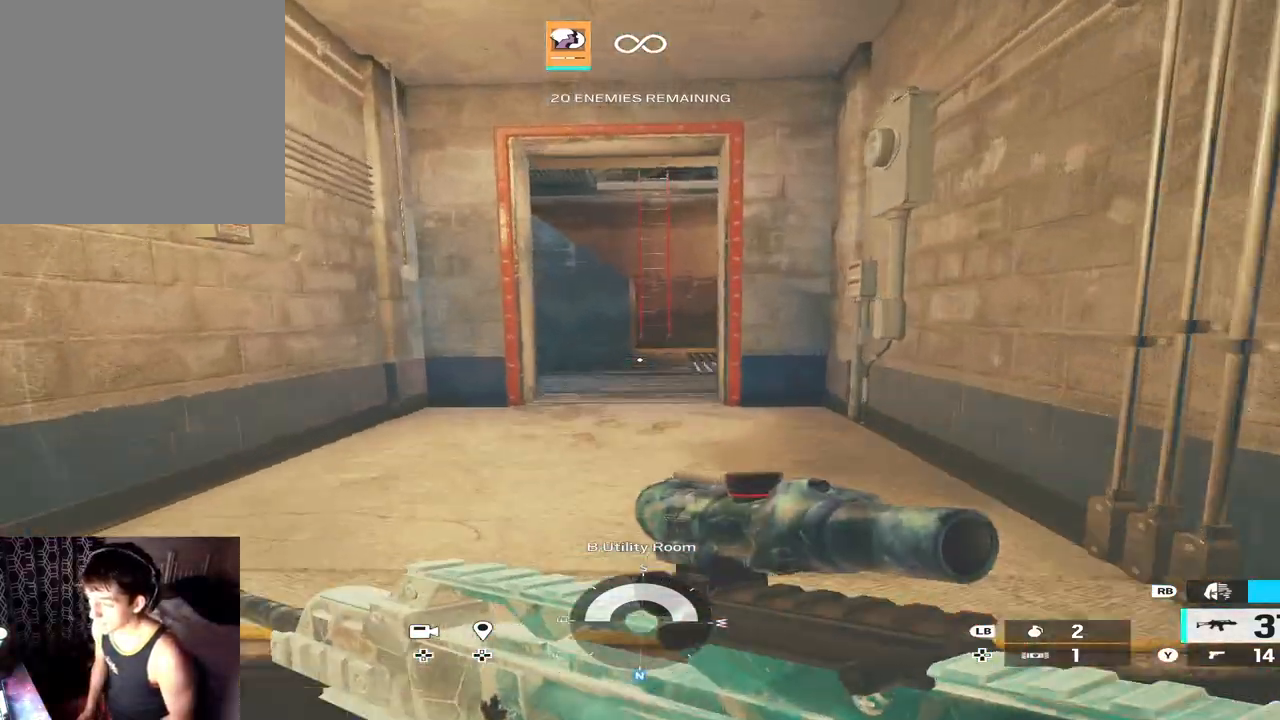
{"buttons": [], "left_stick": "up", "right_stick": "center", "events": [[100, "right_stick", "down"], [233, "right_stick", "center"]]}
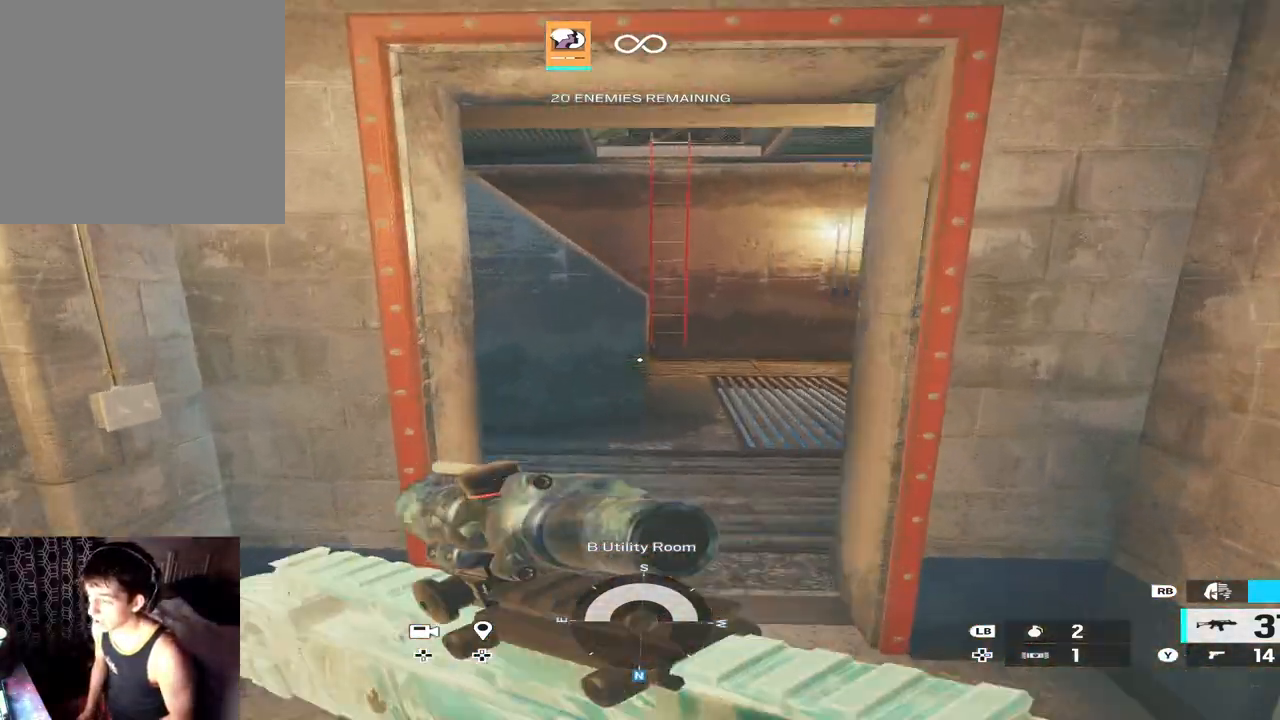
{"buttons": [], "left_stick": "up", "right_stick": "center", "events": [[200, "right_stick", "right"], [433, "right_stick", "center"]]}
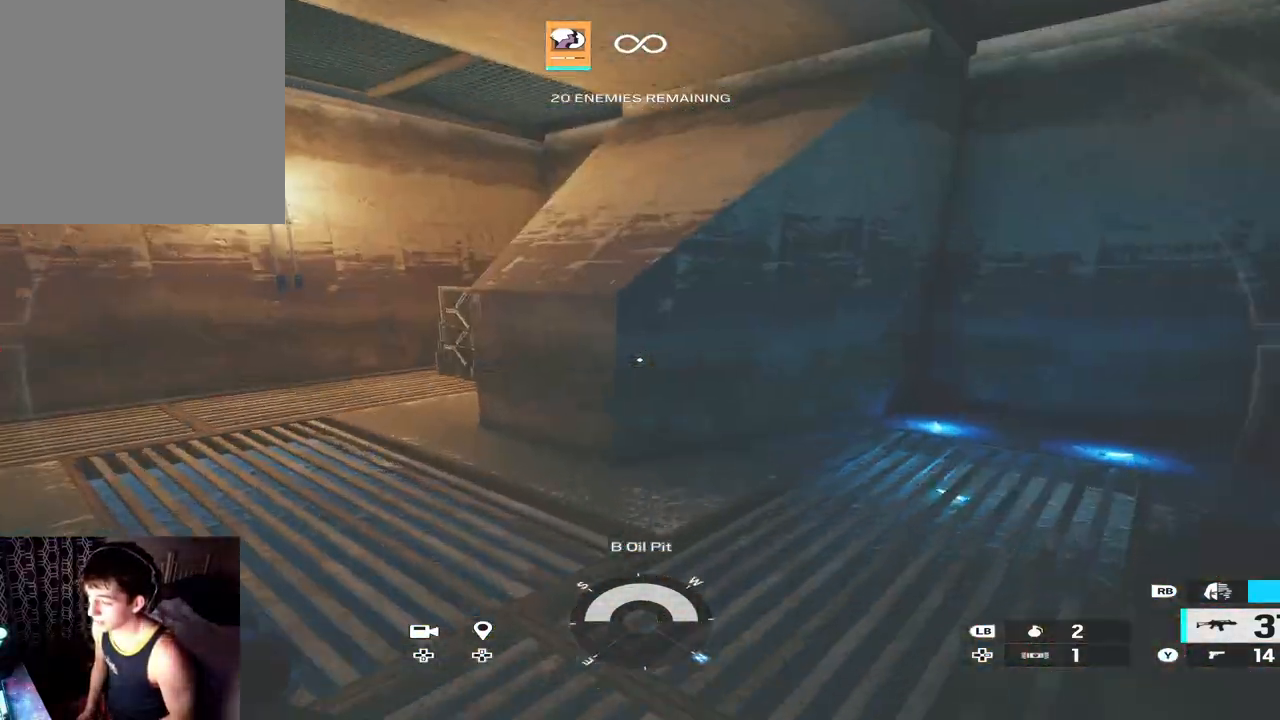
{"buttons": ["X"], "left_stick": "up", "right_stick": "center", "events": [[167, "right_stick", "left"], [400, "right_stick", "center"], [467, "X", "down"]]}
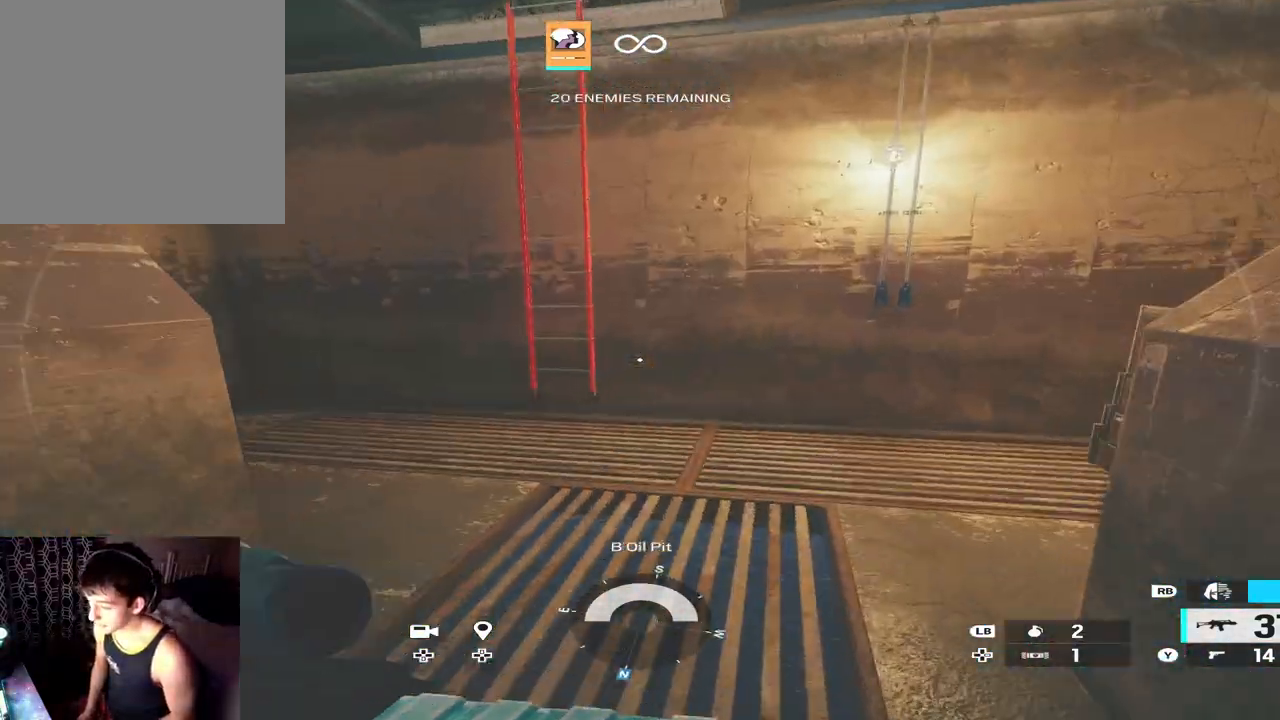
{"buttons": [], "left_stick": "center", "right_stick": "center", "events": [[33, "X", "up"], [100, "left_stick", "center"], [300, "X", "down"], [433, "X", "up"]]}
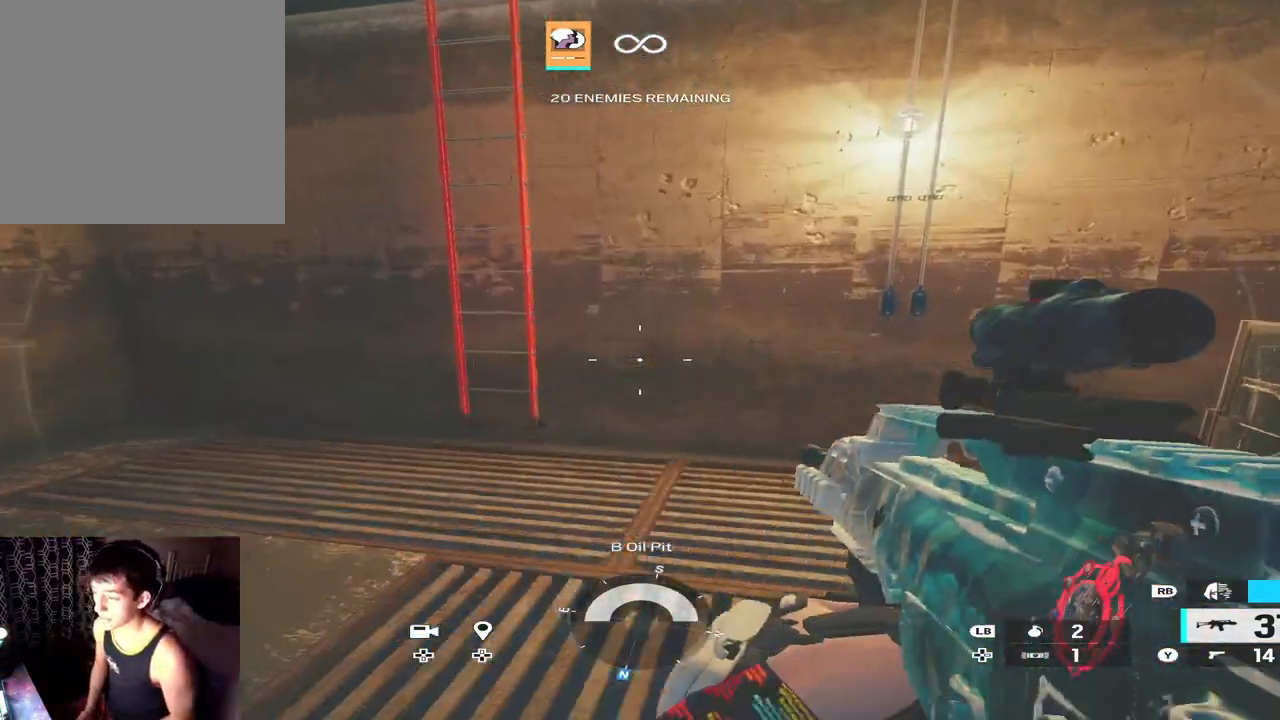
{"buttons": [], "left_stick": "center", "right_stick": "left", "events": [[33, "right_stick", "left"], [233, "right_stick", "center"], [367, "right_stick", "left"]]}
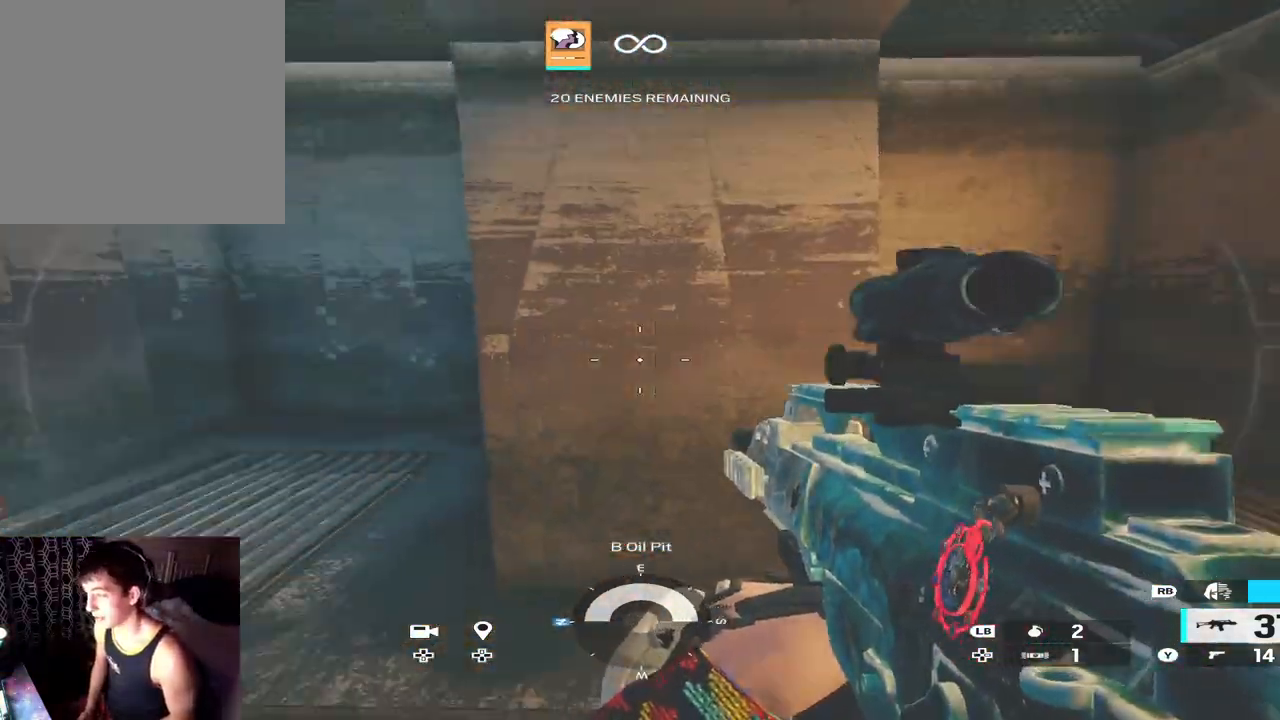
{"buttons": [], "left_stick": "center", "right_stick": "center", "events": [[100, "right_stick", "center"], [400, "X", "down"], [500, "X", "up"]]}
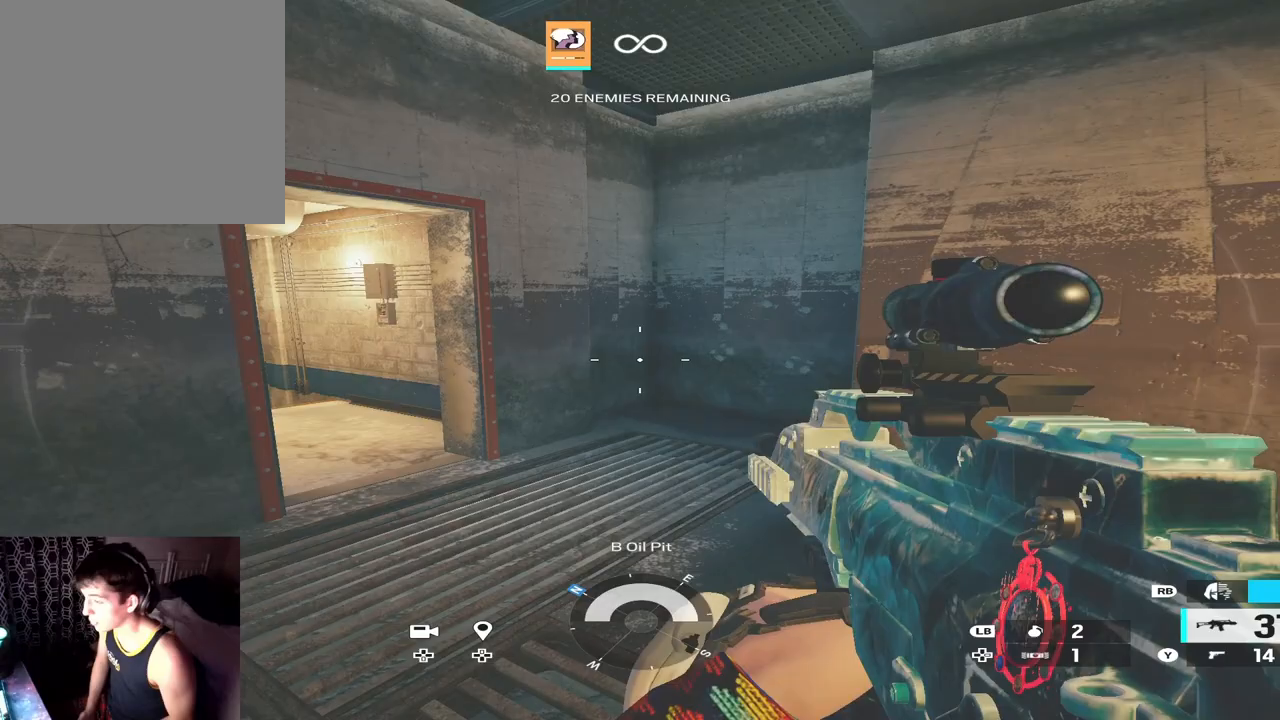
{"buttons": [], "left_stick": "center", "right_stick": "center", "events": [[367, "X", "down"], [467, "X", "up"]]}
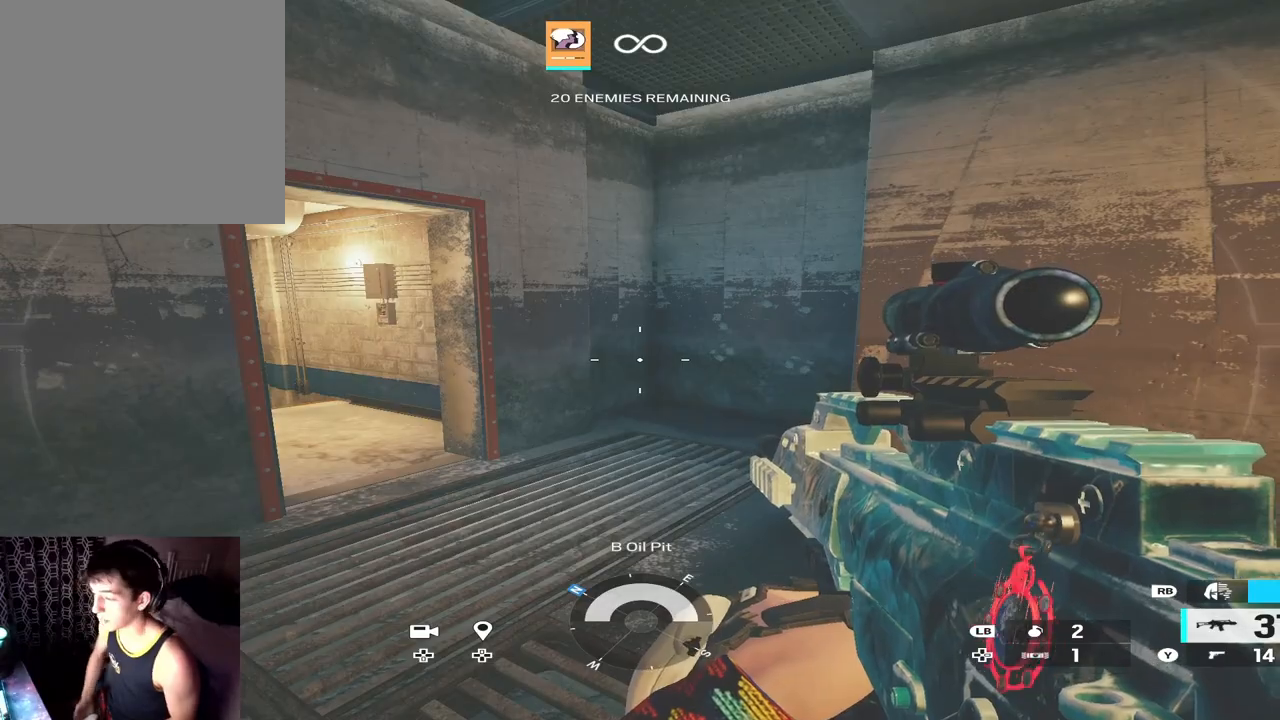
{"buttons": [], "left_stick": "up-right", "right_stick": "left", "events": [[233, "left_stick", "up-right"], [367, "right_stick", "left"]]}
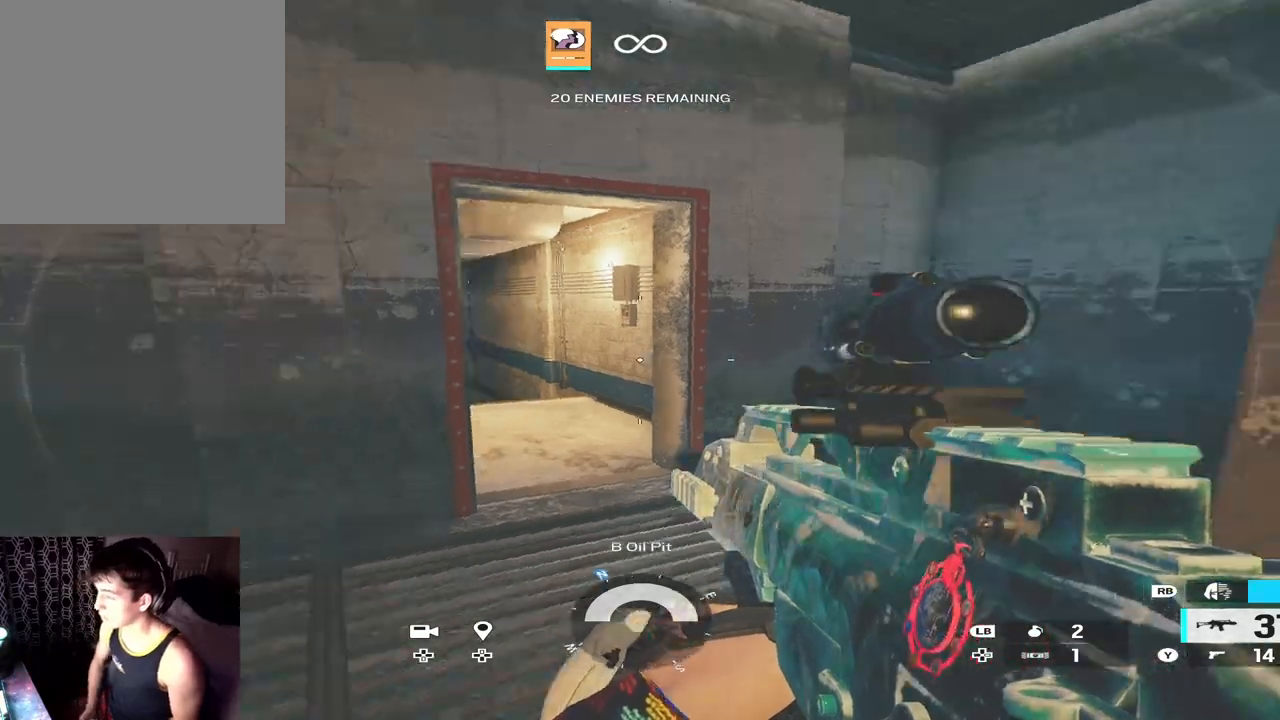
{"buttons": [], "left_stick": "up", "right_stick": "up-left", "events": [[33, "right_stick", "center"], [167, "right_stick", "down-left"], [300, "right_stick", "center"], [433, "left_stick", "up"], [467, "right_stick", "up-left"]]}
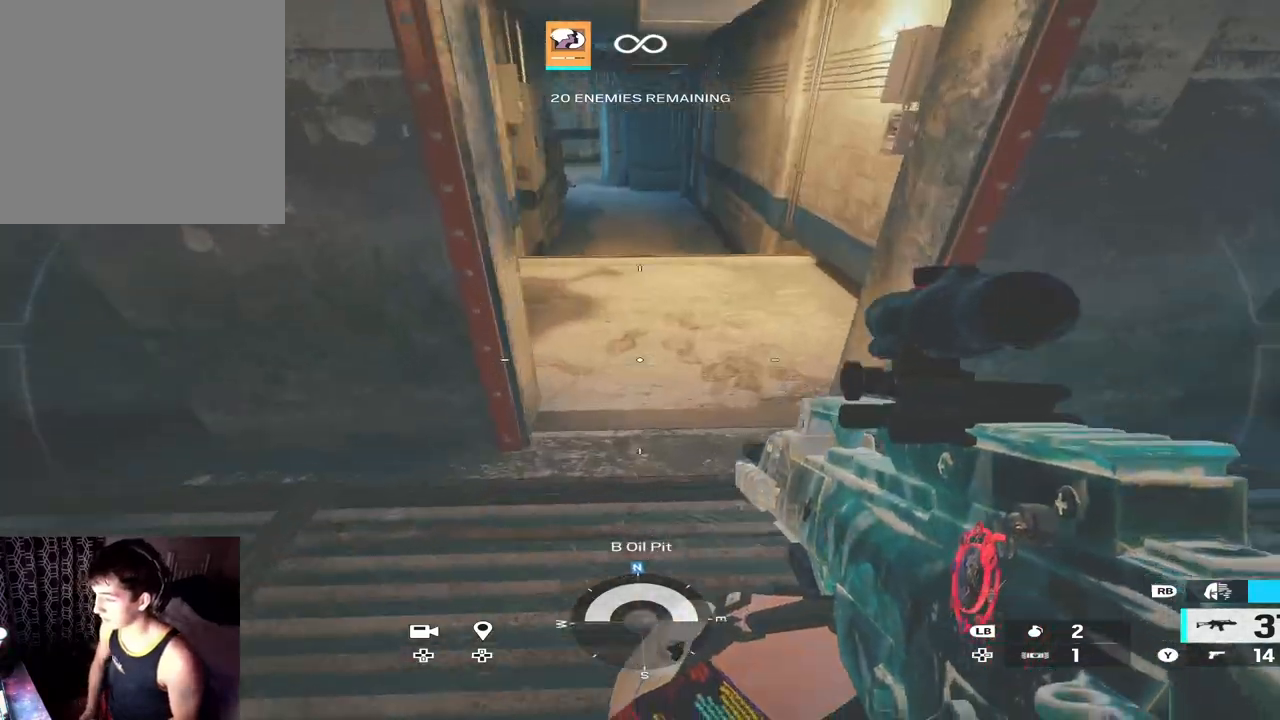
{"buttons": [], "left_stick": "up", "right_stick": "center", "events": [[100, "right_stick", "center"]]}
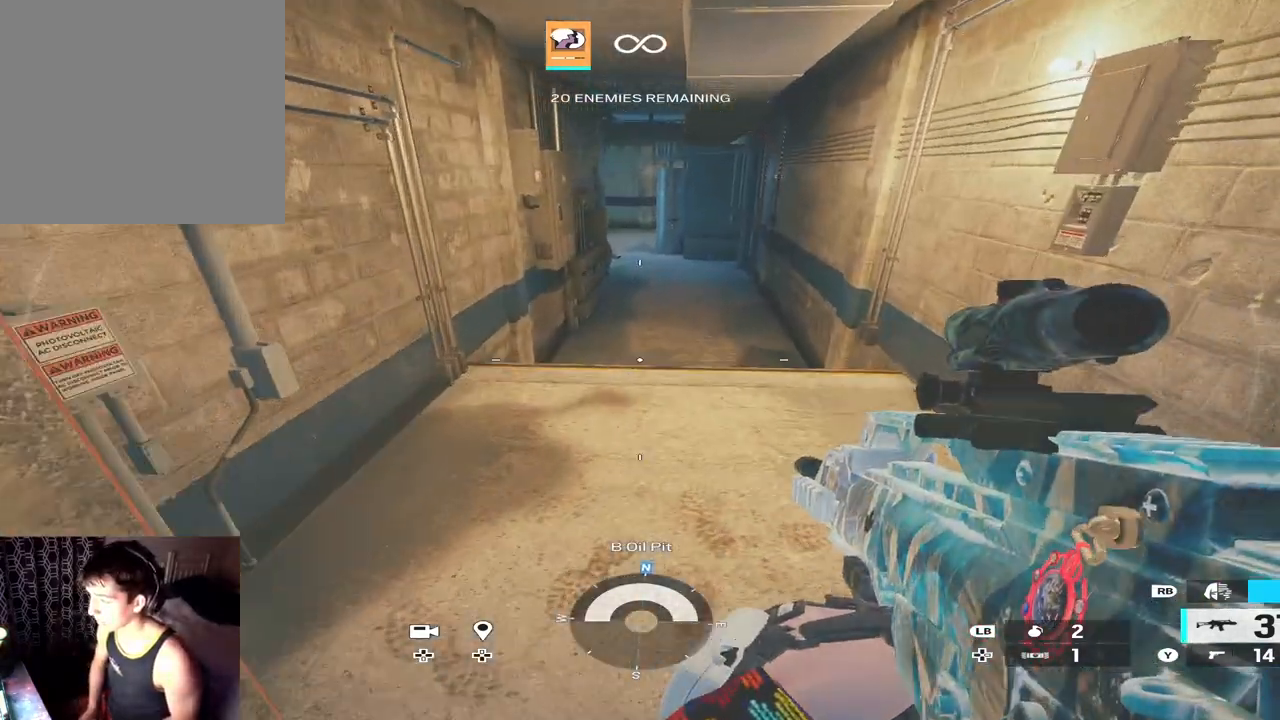
{"buttons": [], "left_stick": "up", "right_stick": "center", "events": [[67, "DPAD_UP", "down"], [167, "DPAD_UP", "up"]]}
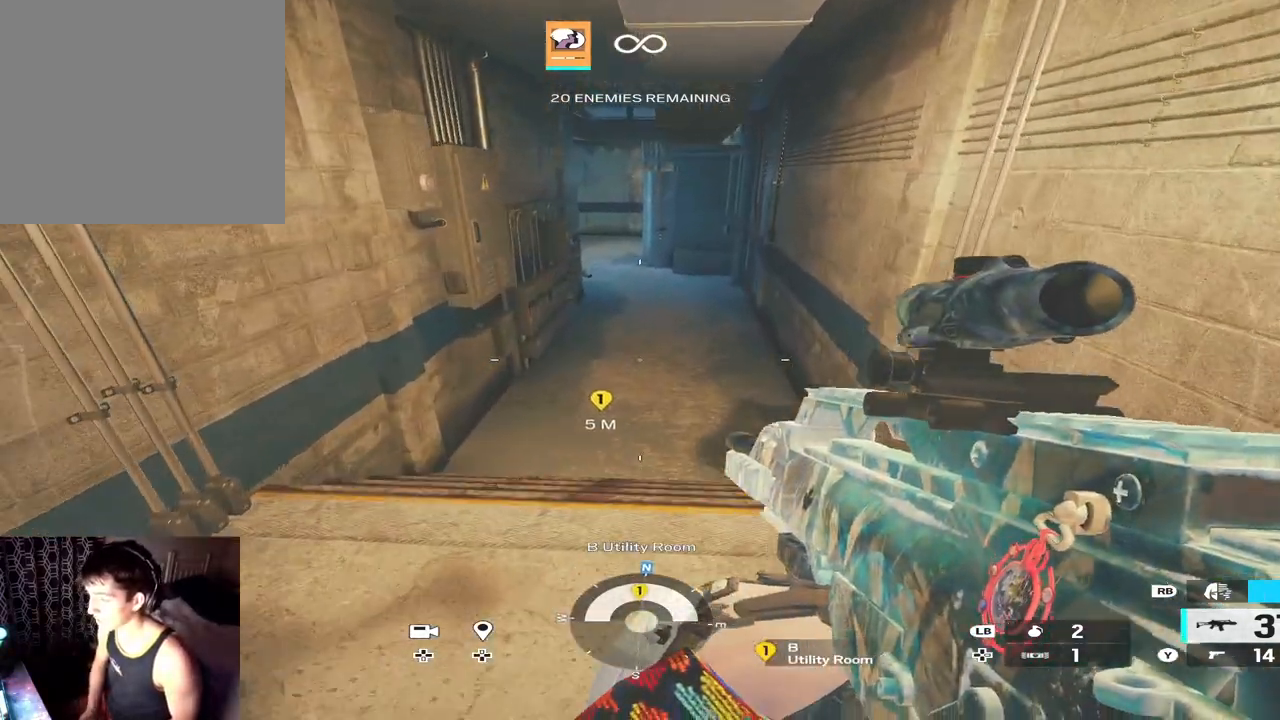
{"buttons": ["L3"], "left_stick": "up", "right_stick": "center", "events": [[200, "right_stick", "up"], [333, "right_stick", "center"], [367, "L3", "down"]]}
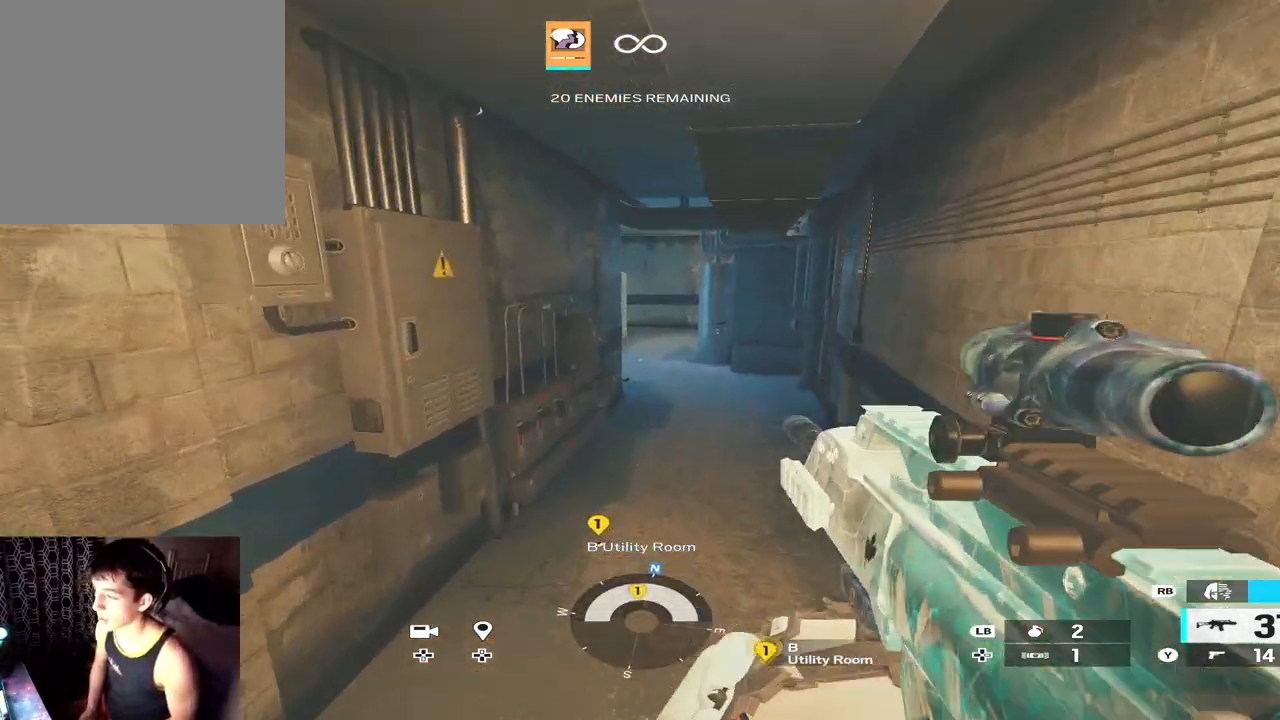
{"buttons": ["X"], "left_stick": "up", "right_stick": "center", "events": [[33, "L3", "up"], [33, "right_stick", "up"], [133, "right_stick", "center"], [433, "X", "down"]]}
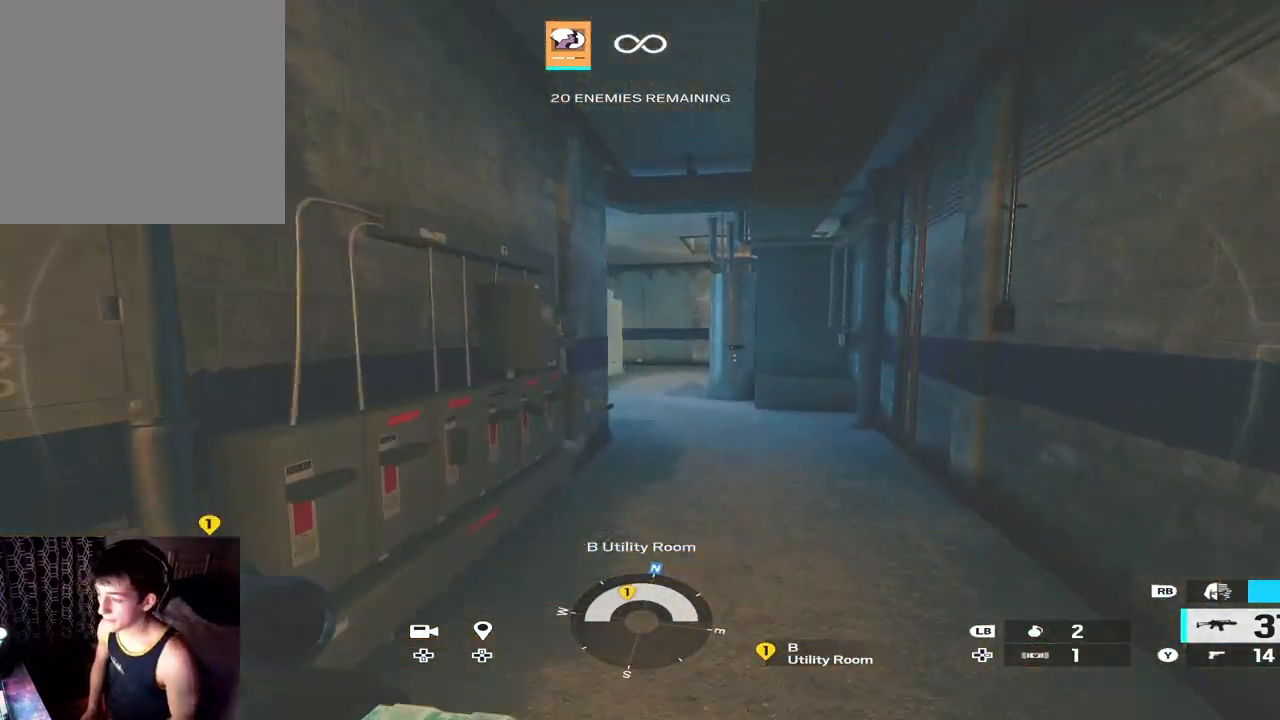
{"buttons": [], "left_stick": "up", "right_stick": "center", "events": [[67, "X", "up"], [133, "X", "down"], [233, "X", "up"], [333, "X", "down"], [400, "X", "up"]]}
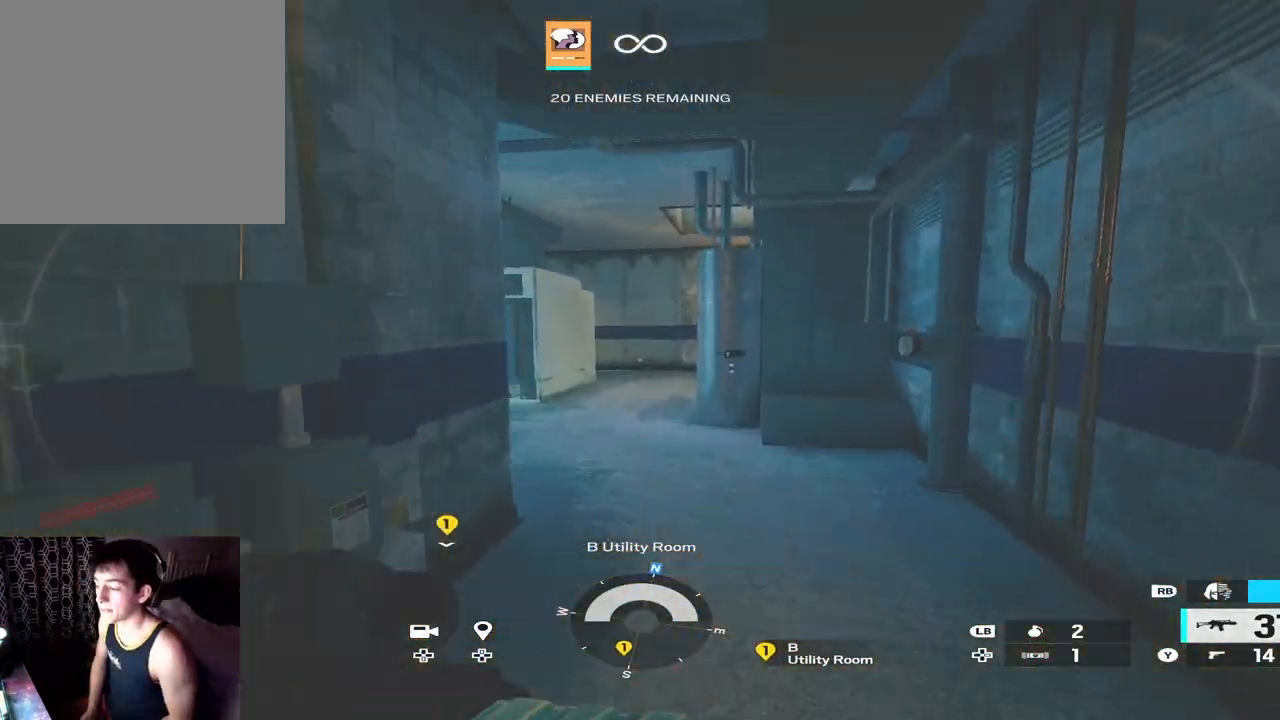
{"buttons": [], "left_stick": "up", "right_stick": "center", "events": [[33, "X", "down"], [100, "X", "up"], [367, "X", "down"], [500, "X", "up"]]}
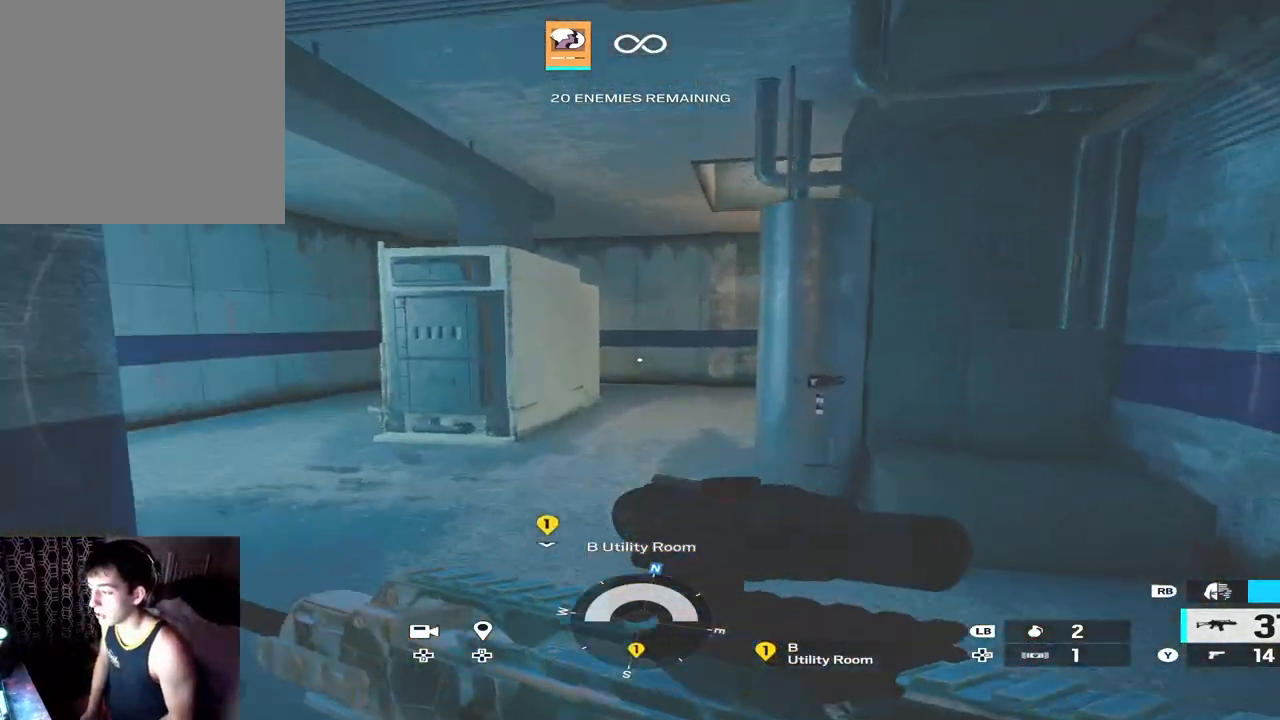
{"buttons": [], "left_stick": "center", "right_stick": "center", "events": [[33, "left_stick", "up-right"], [67, "X", "down"], [100, "X", "up"], [233, "right_stick", "left"], [300, "left_stick", "center"], [300, "right_stick", "center"], [367, "START", "down"], [467, "START", "up"]]}